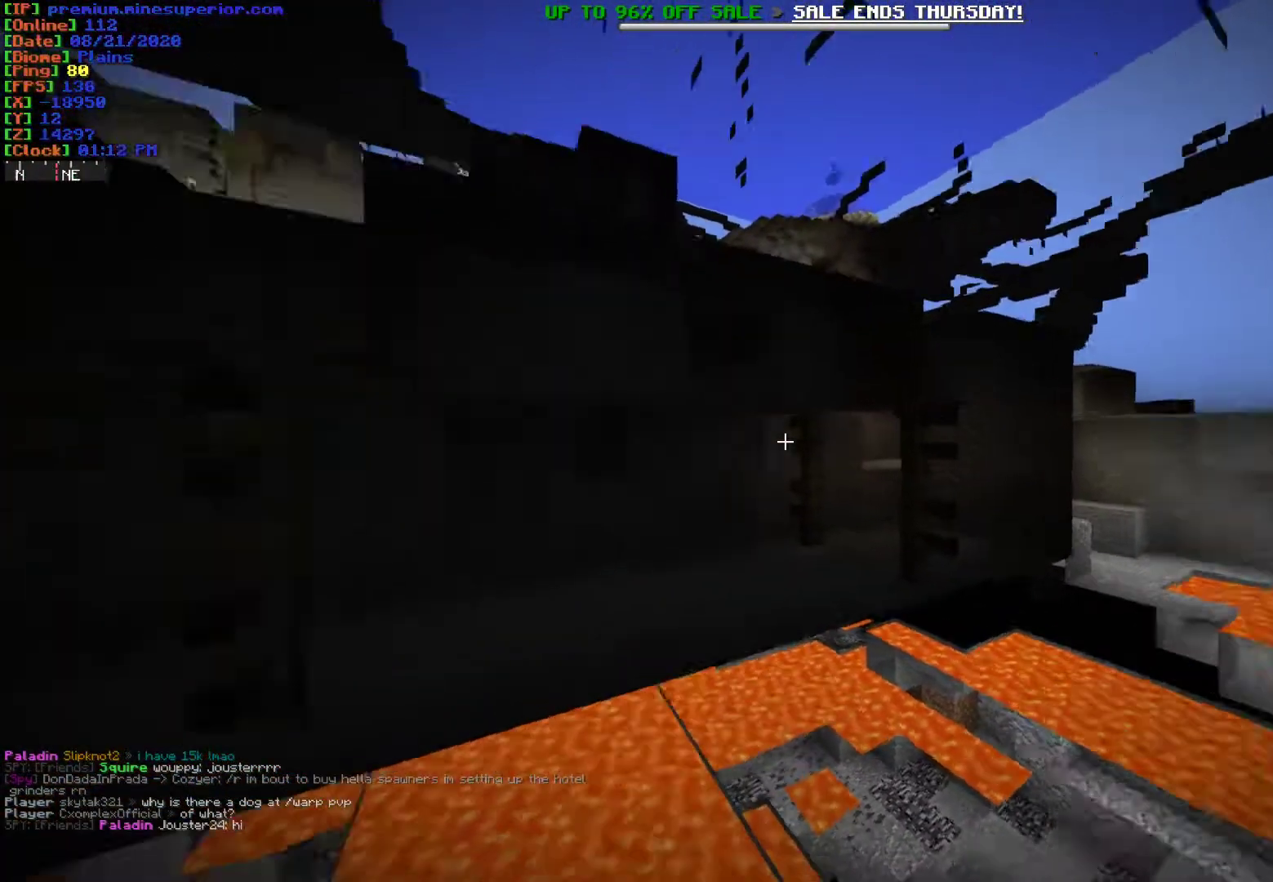
Gameplay with keyboard and mouse; each line is a JSON object with the keys and mouse buttons held at the frame after it. "events" lists presses ("down") and releases ("up") of "a", "d", "s", "w", "mouse_left" and "mouse_right" between this image and that frame as [ms after this image, input, new state], when the widget could be followed in between. "mouse_left", "mouse_right" = the "left", "right" buttons of the "mouse" list. No other keys are recorded. Fast repeated clicks can show as one long hold. Mouse movement is not recorded.
{"keys": [], "mouse": [], "events": []}
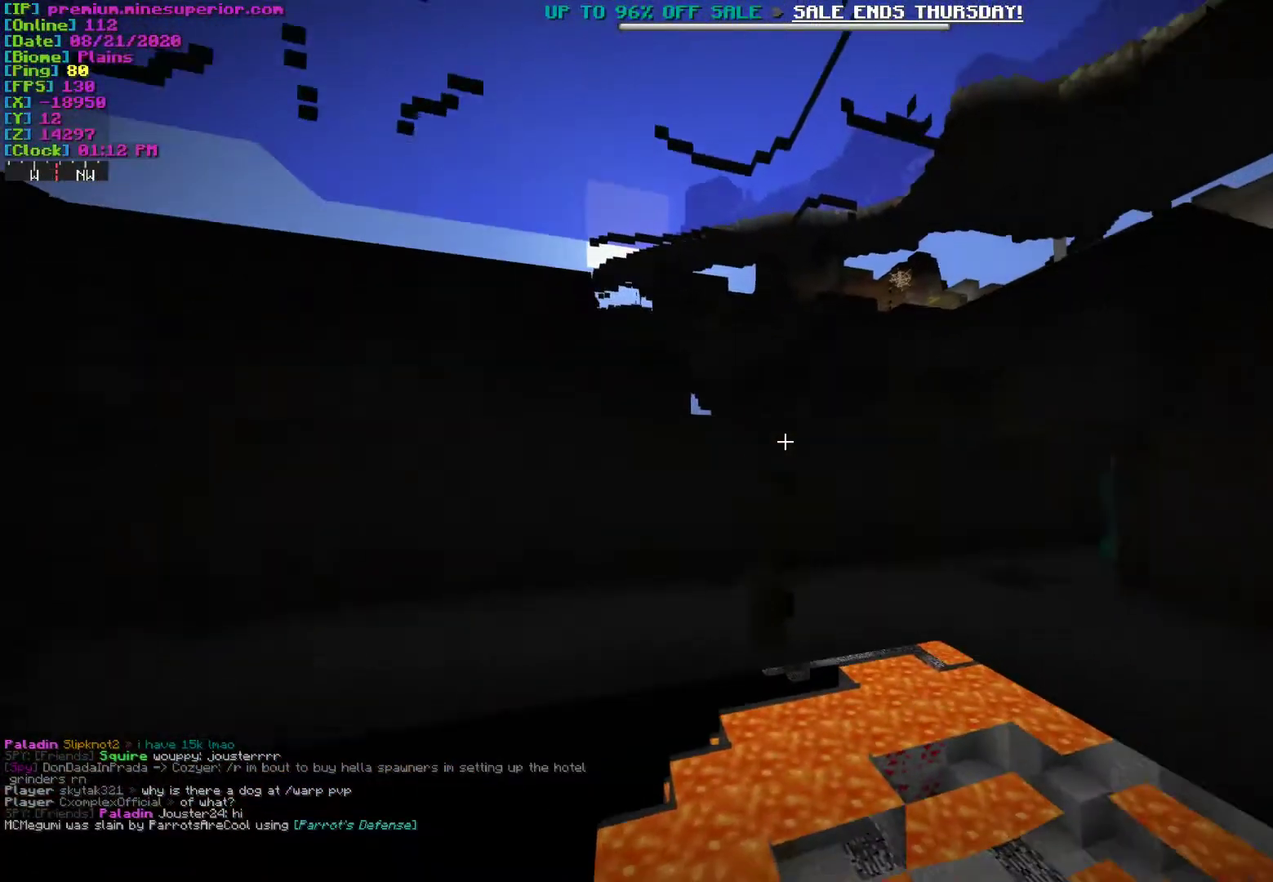
{"keys": ["w"], "mouse": [], "events": [[150, "d", "down"], [300, "d", "up"], [300, "w", "down"]]}
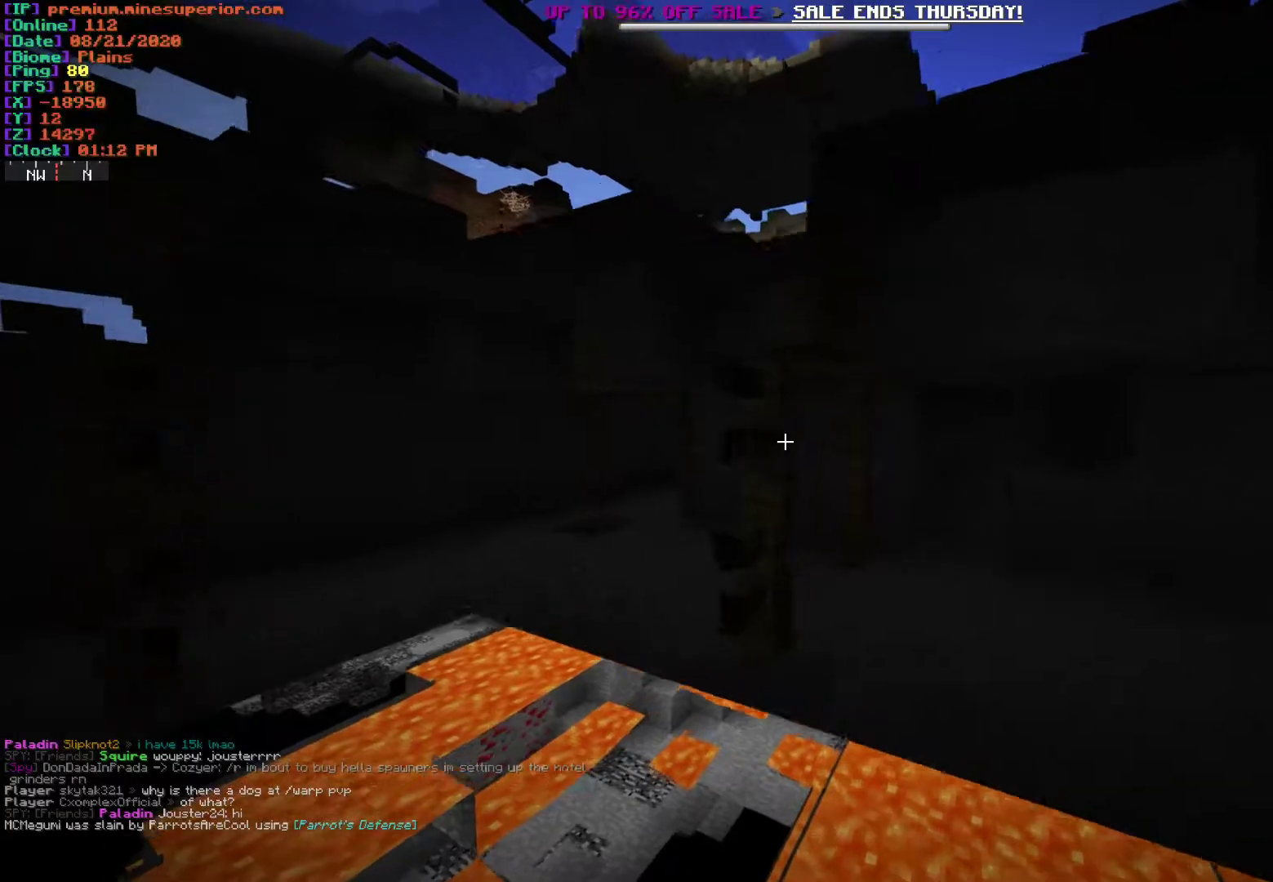
{"keys": ["w"], "mouse": [], "events": []}
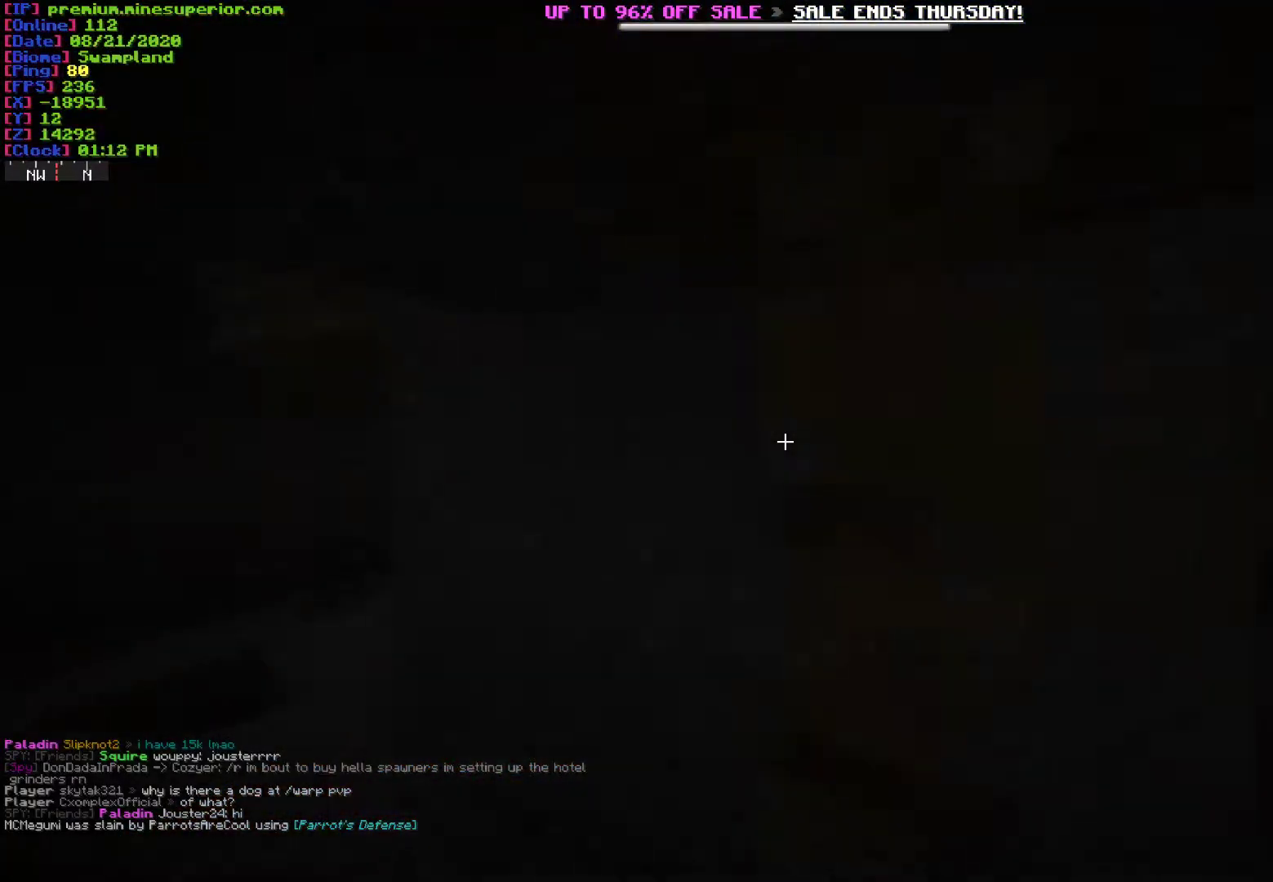
{"keys": [], "mouse": [], "events": [[67, "d", "down"], [67, "w", "up"], [233, "d", "up"]]}
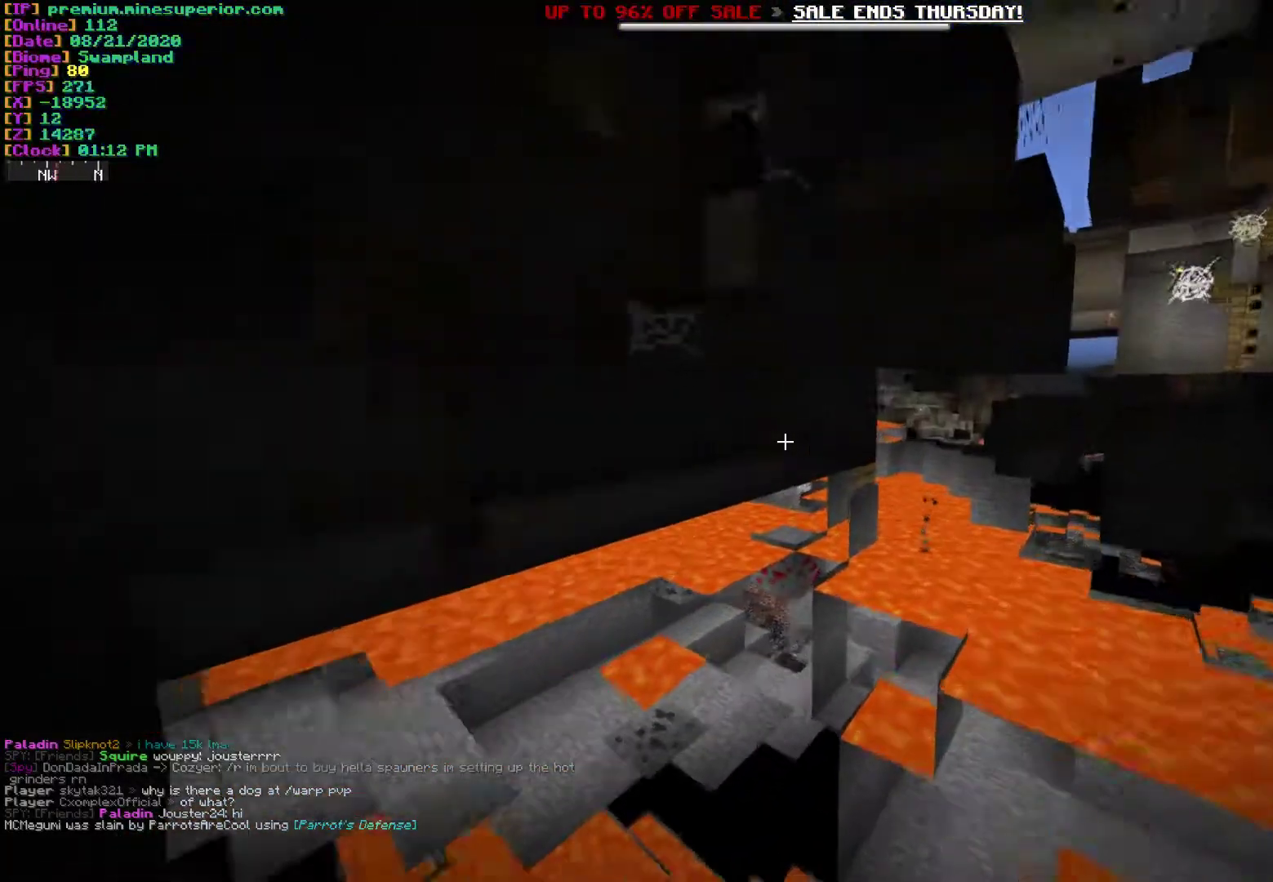
{"keys": [], "mouse": [], "events": []}
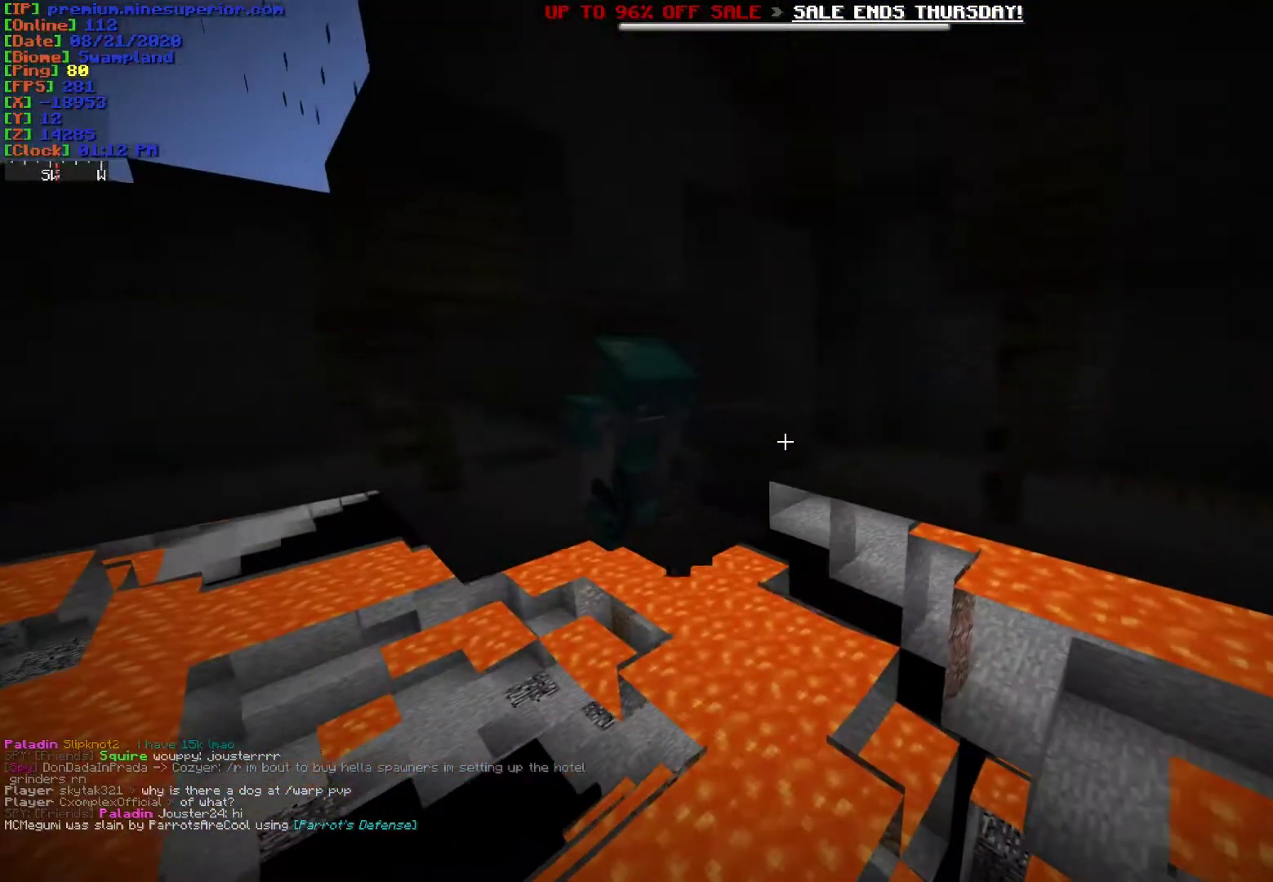
{"keys": ["w"], "mouse": [], "events": [[200, "w", "down"]]}
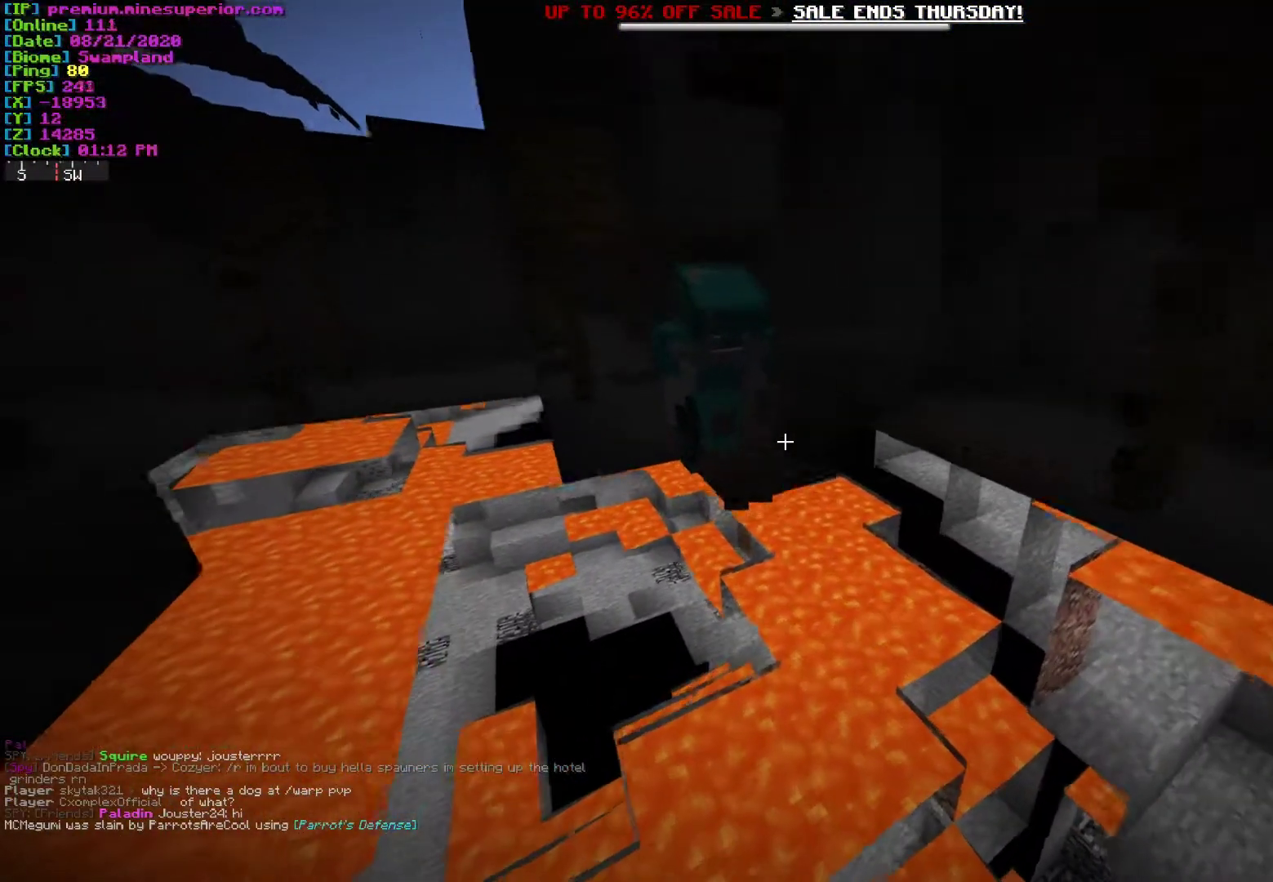
{"keys": [], "mouse": [], "events": [[67, "w", "up"], [350, "a", "down"], [500, "a", "up"]]}
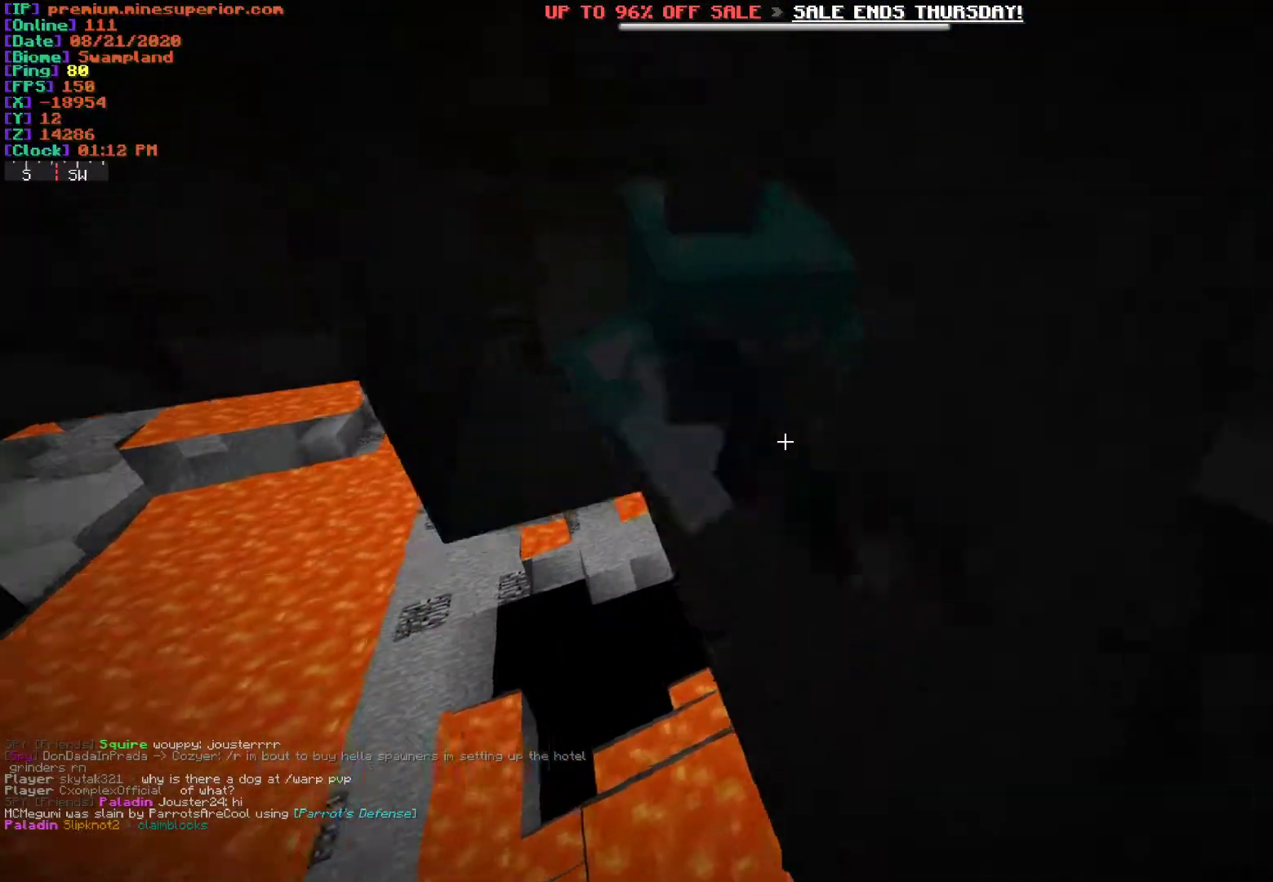
{"keys": [], "mouse": [], "events": []}
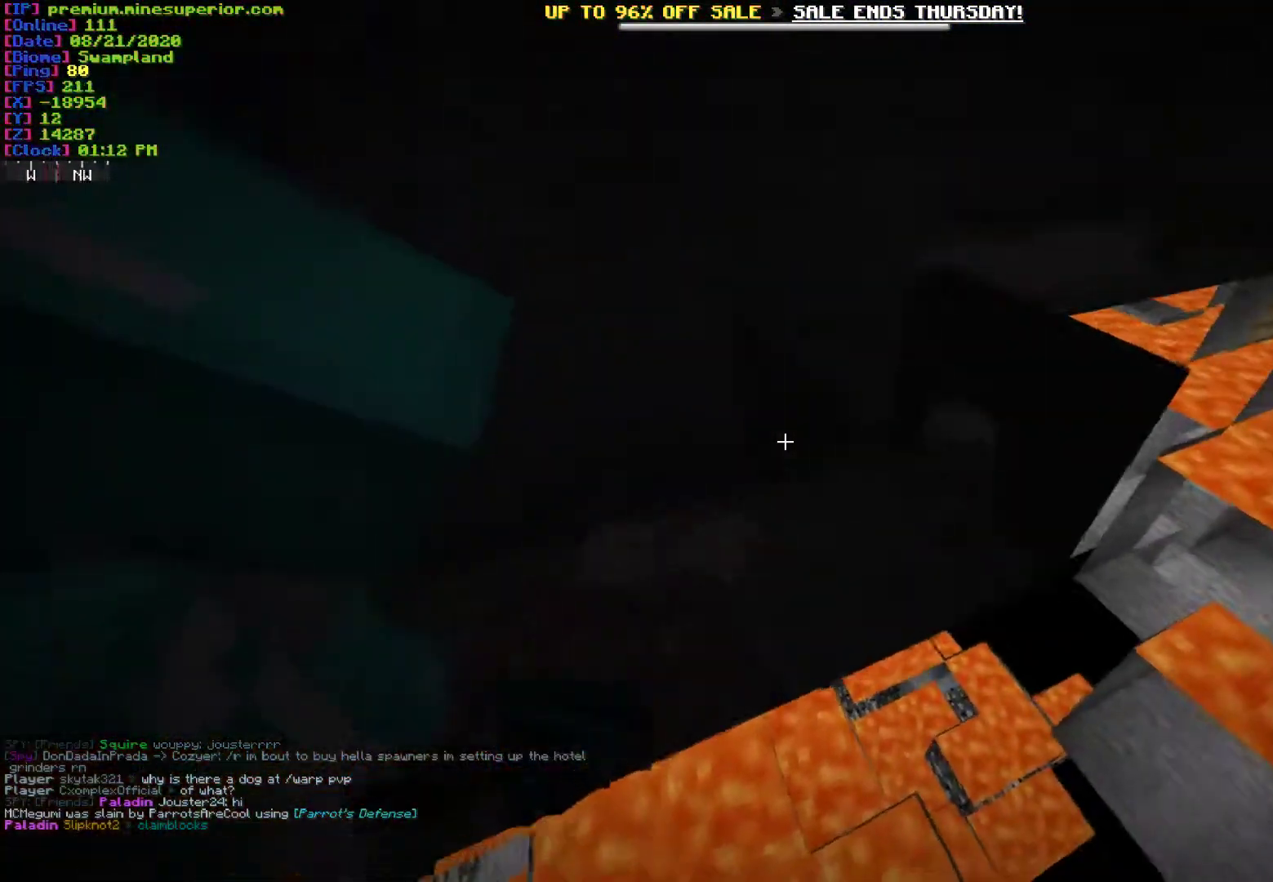
{"keys": [], "mouse": [], "events": []}
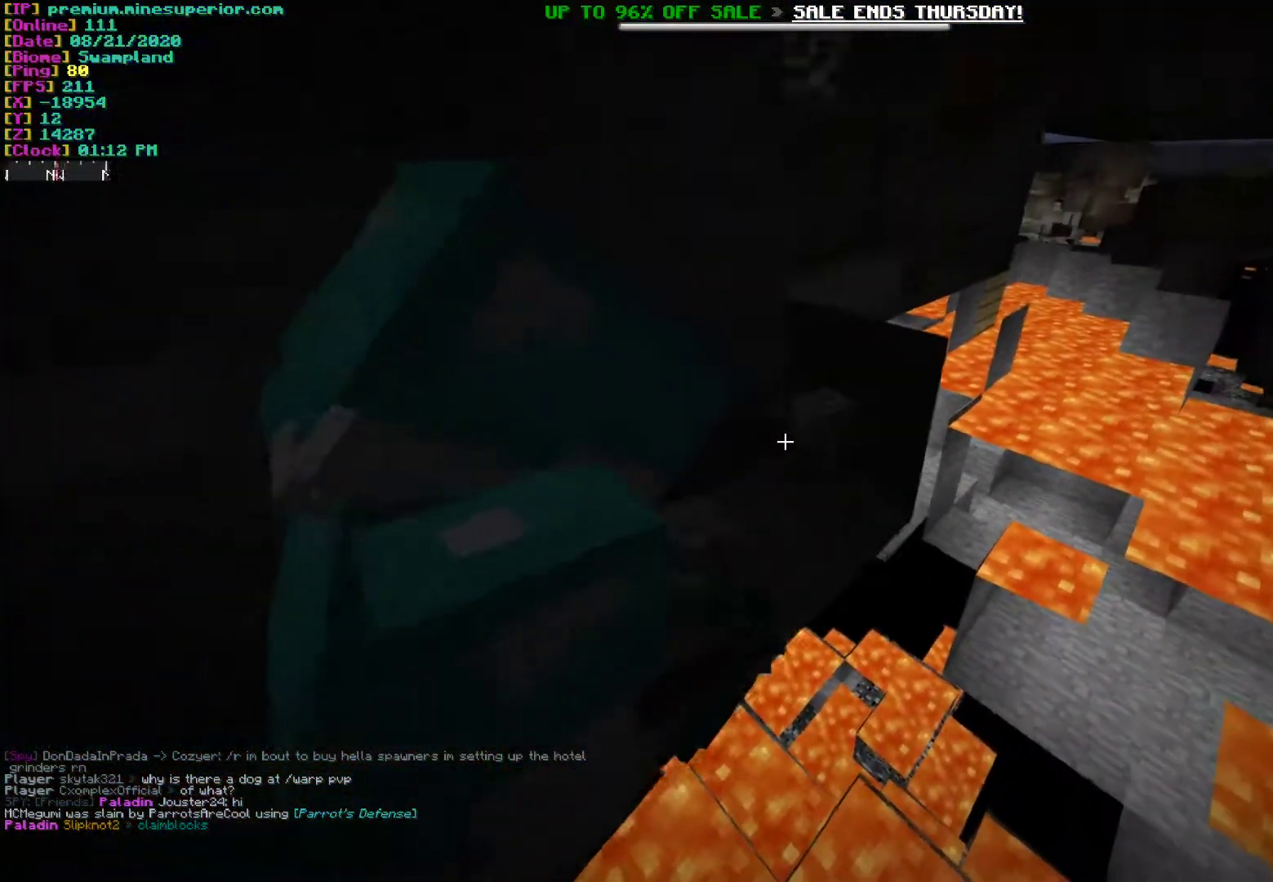
{"keys": [], "mouse": [], "events": []}
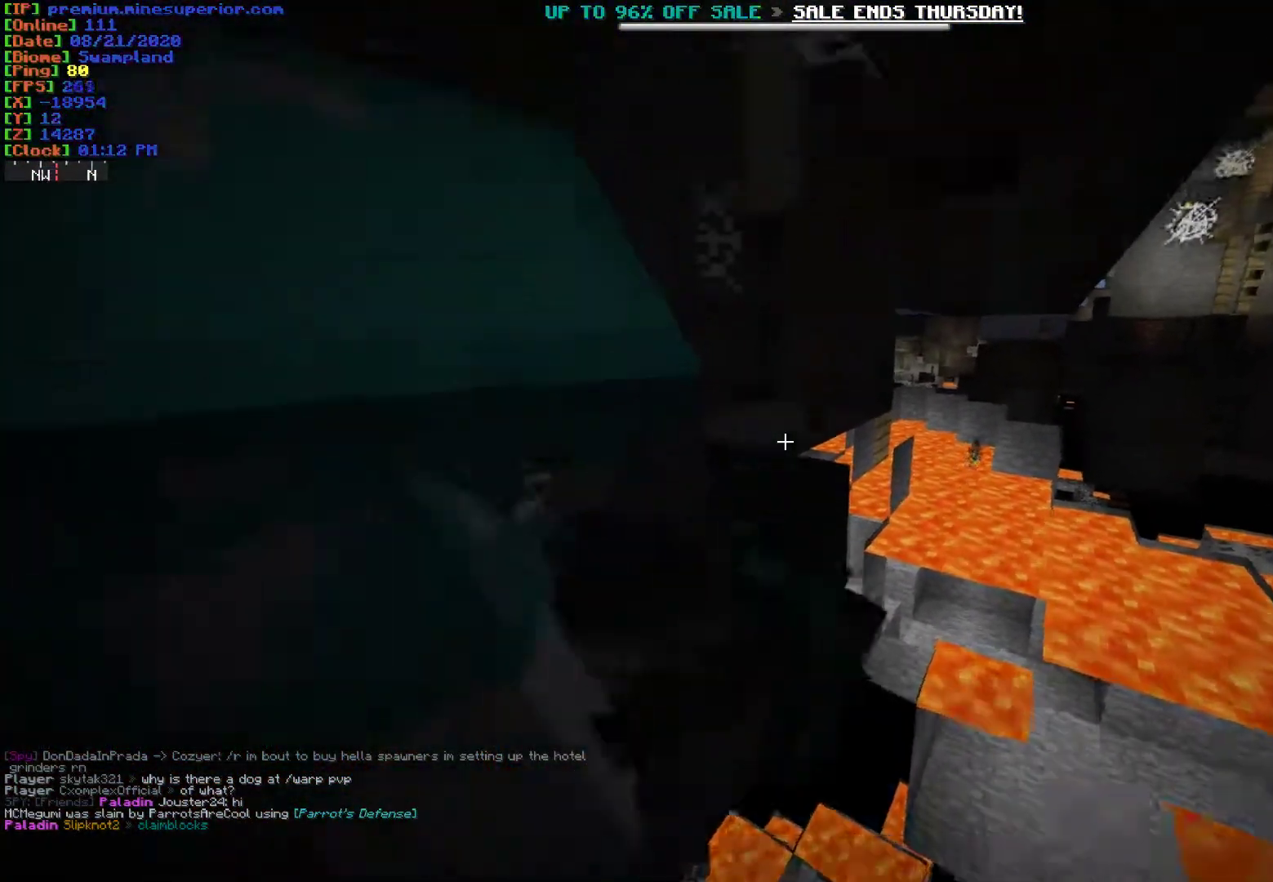
{"keys": ["d"], "mouse": [], "events": [[483, "d", "down"]]}
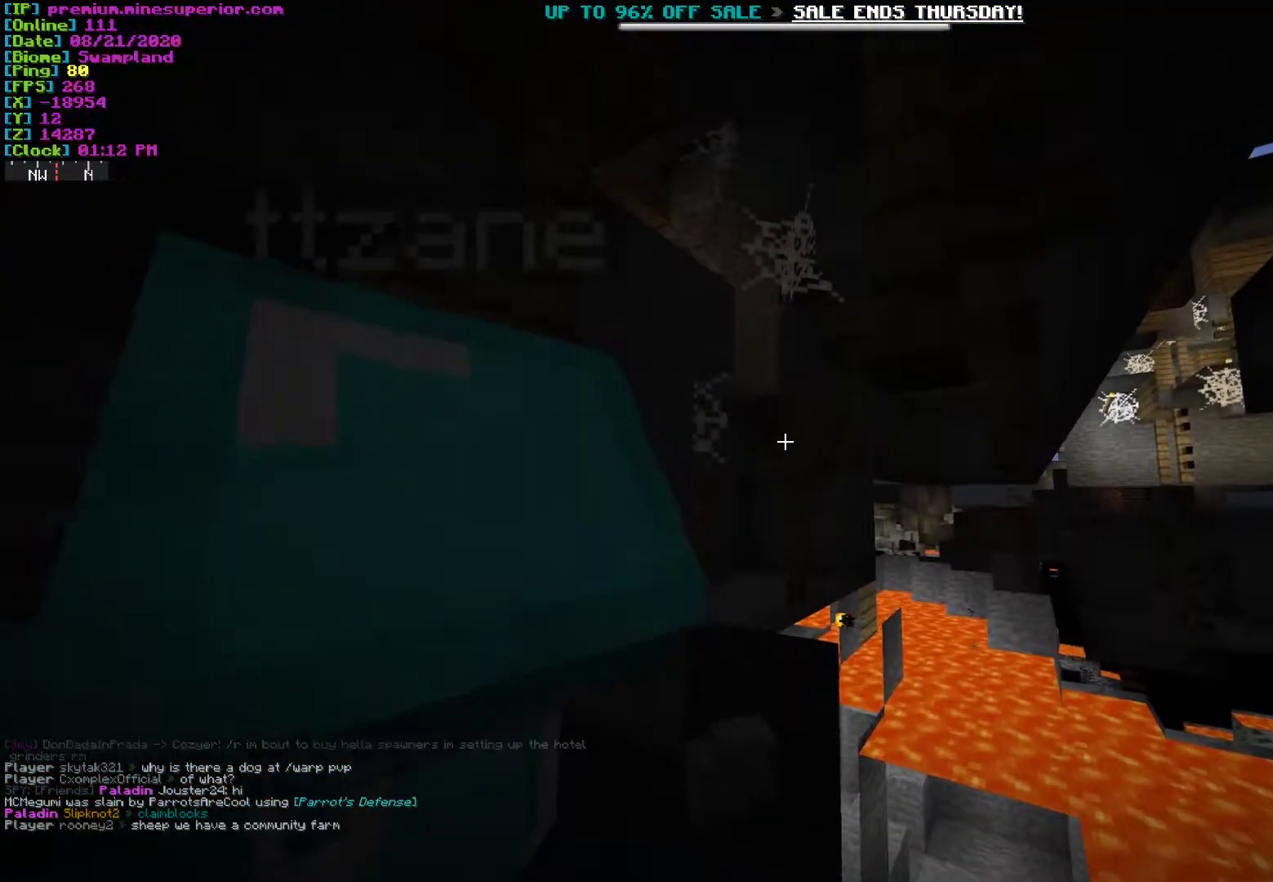
{"keys": [], "mouse": [], "events": [[83, "d", "up"]]}
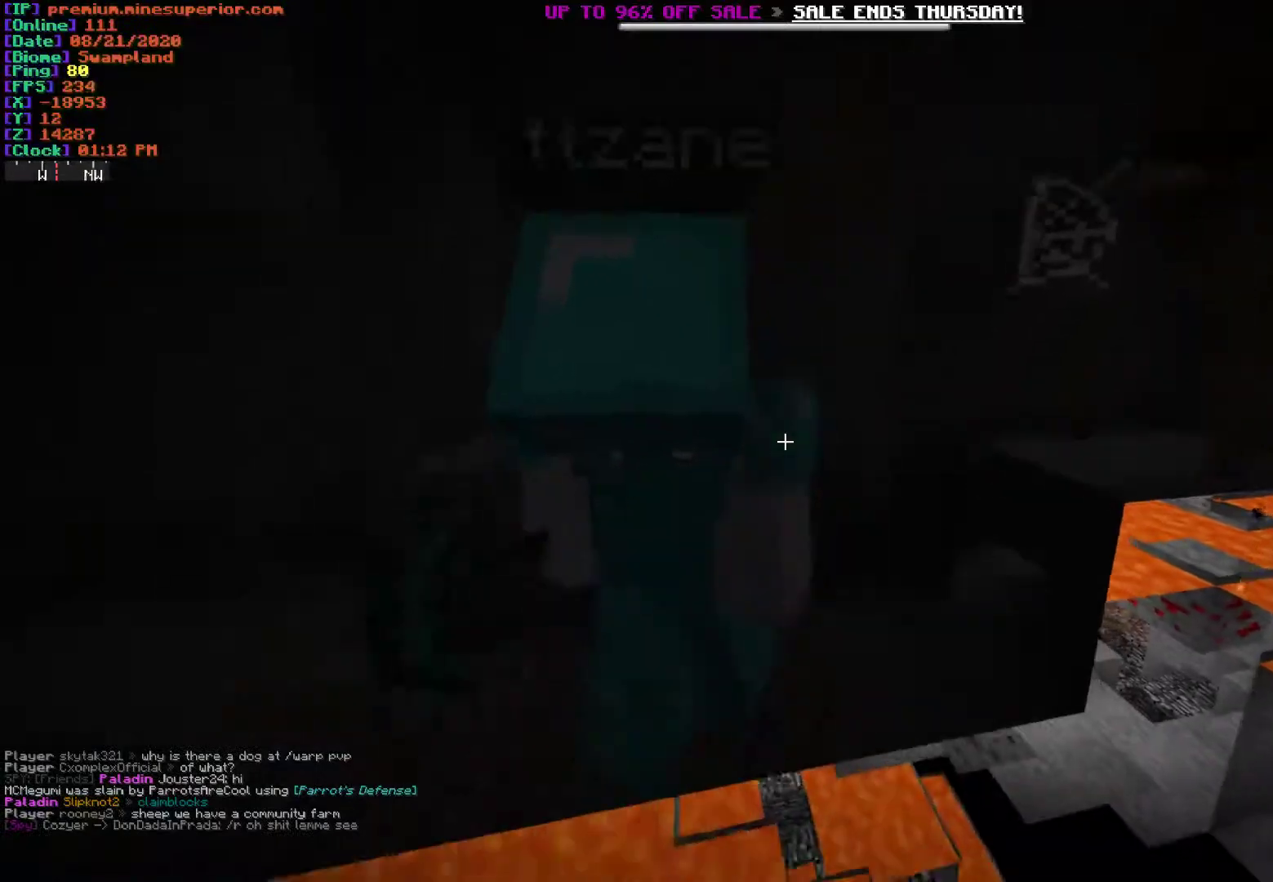
{"keys": [], "mouse": [], "events": [[200, "d", "down"], [400, "d", "up"]]}
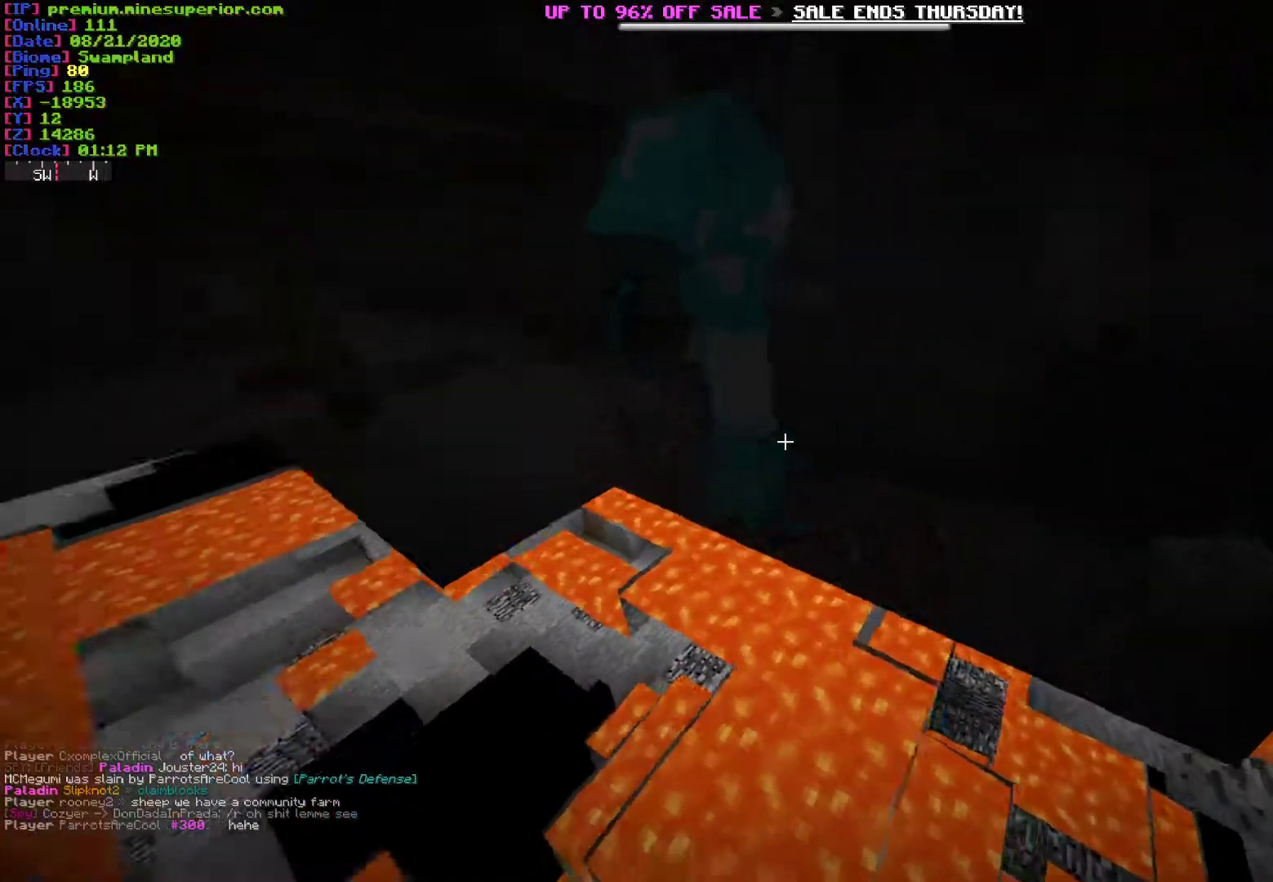
{"keys": [], "mouse": [], "events": []}
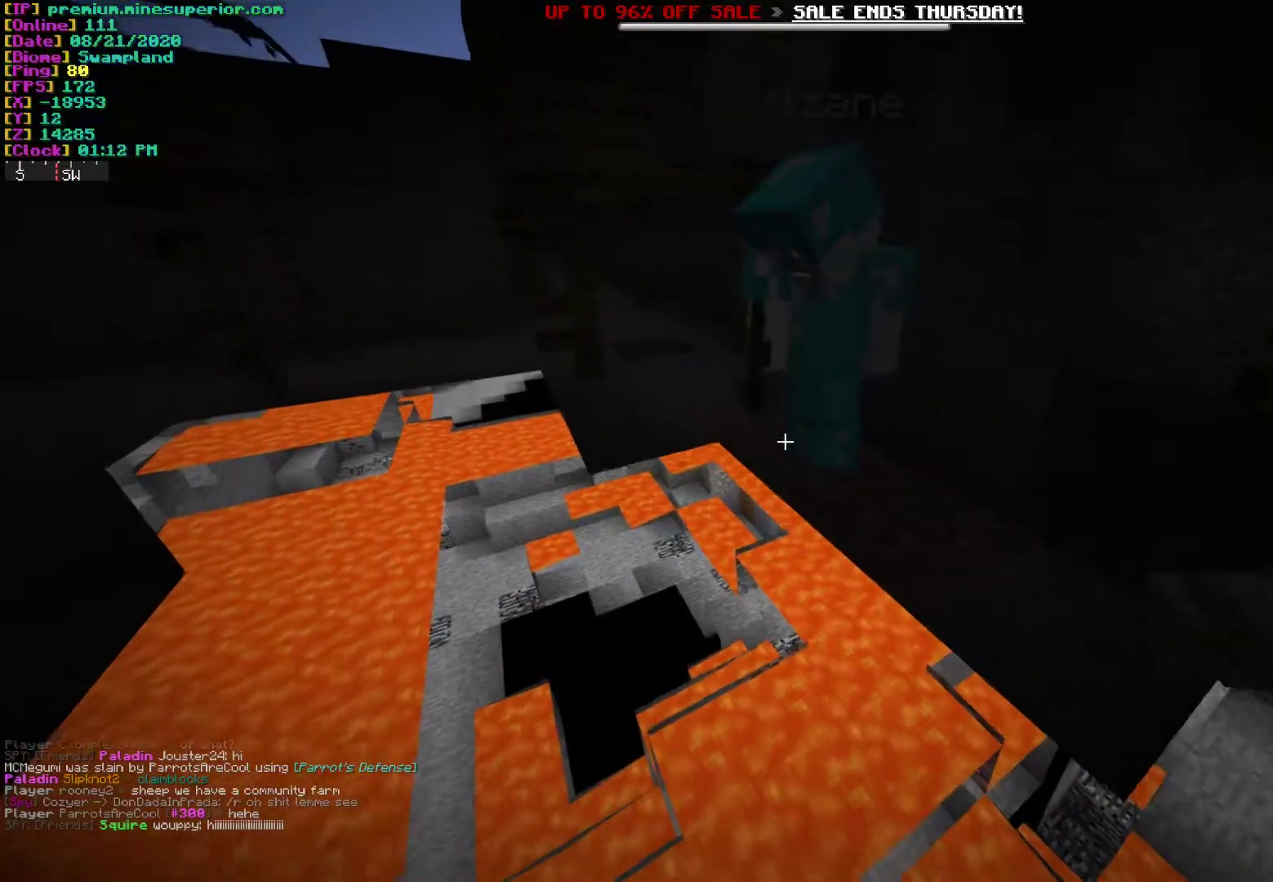
{"keys": [], "mouse": [], "events": []}
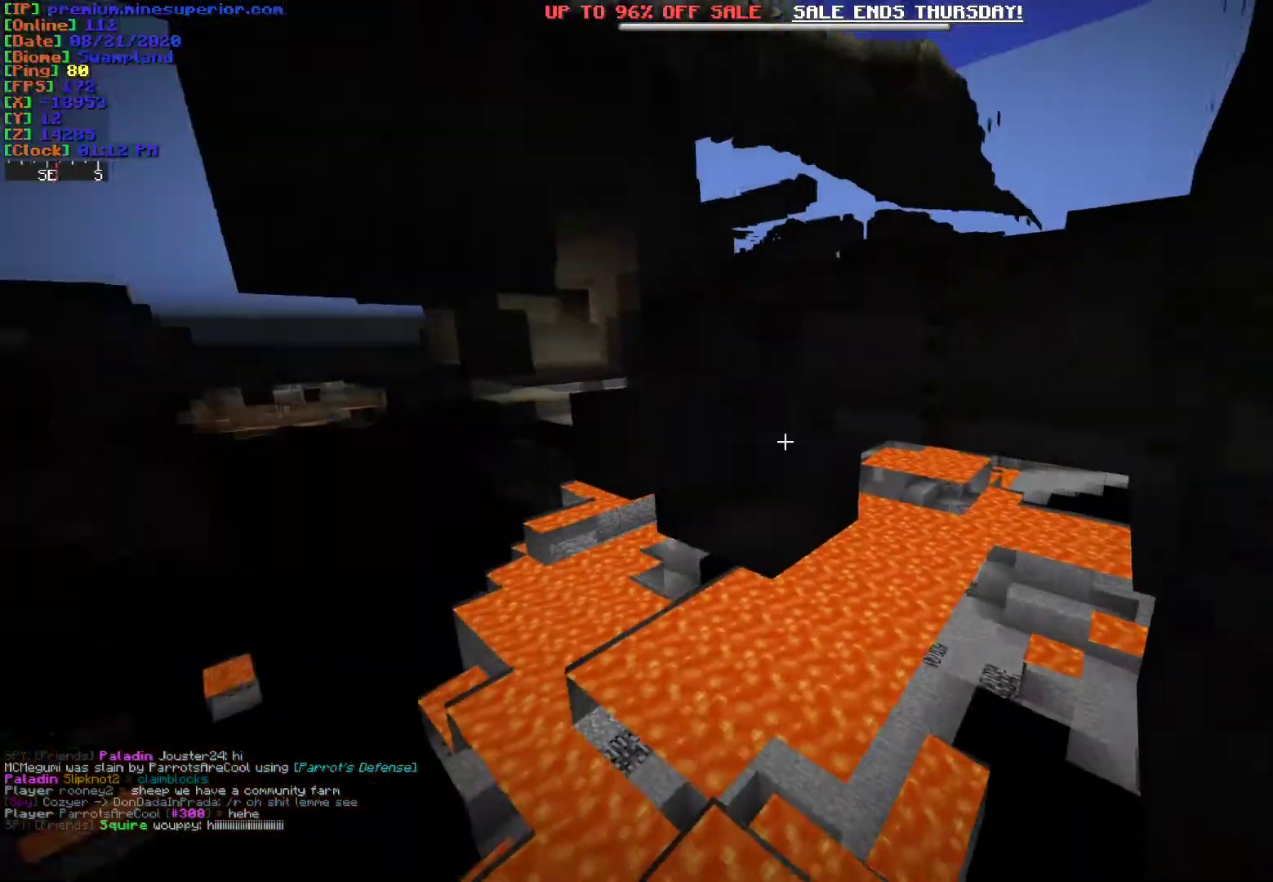
{"keys": [], "mouse": [], "events": []}
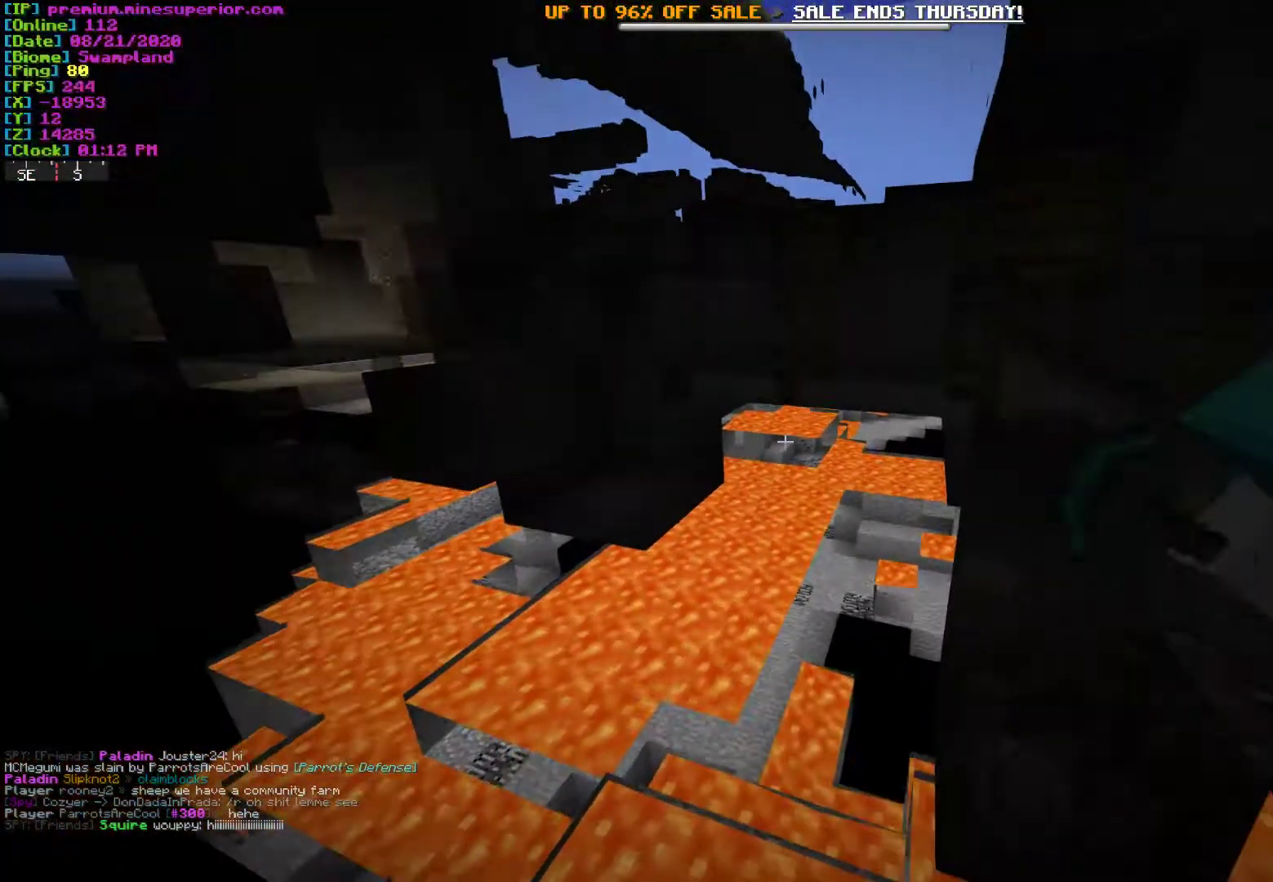
{"keys": [], "mouse": [], "events": []}
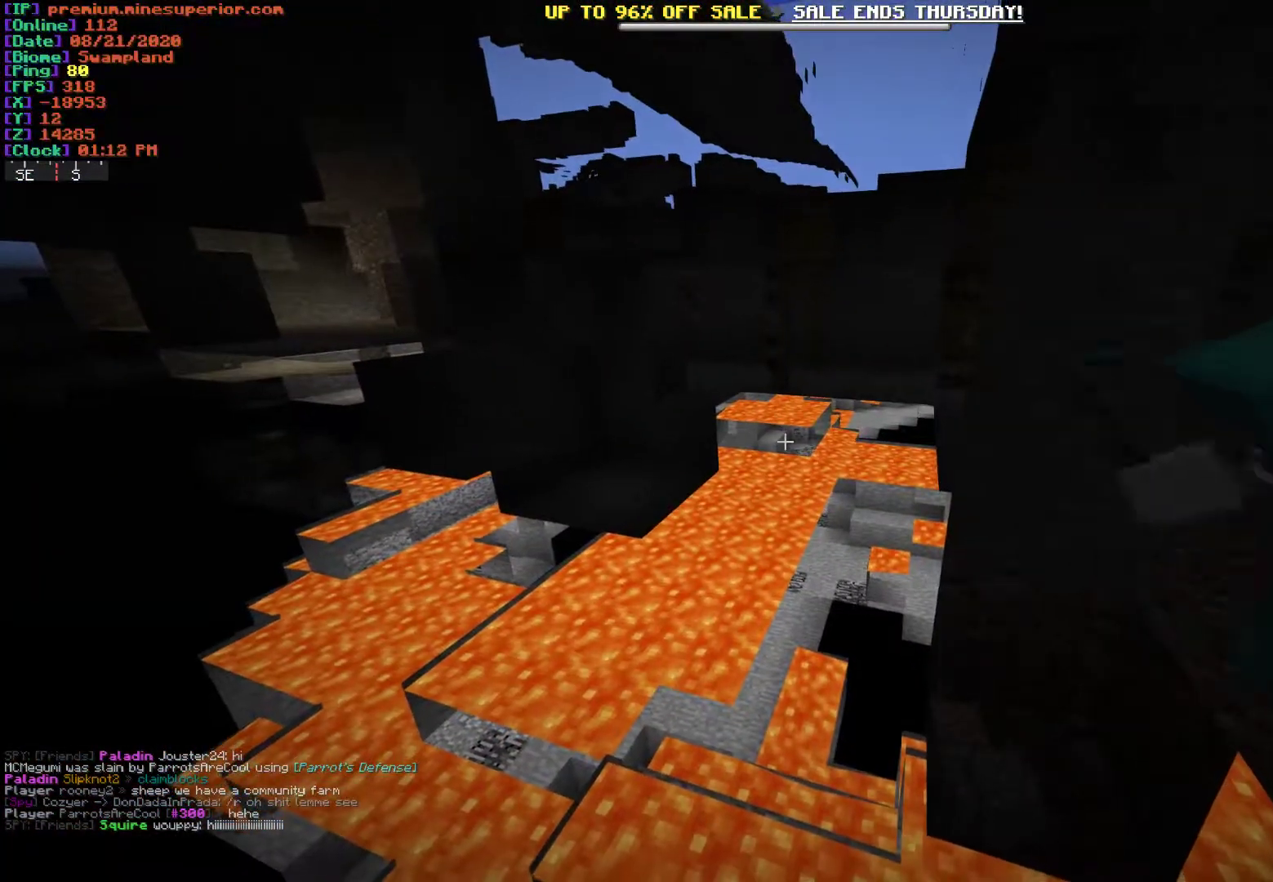
{"keys": [], "mouse": [], "events": []}
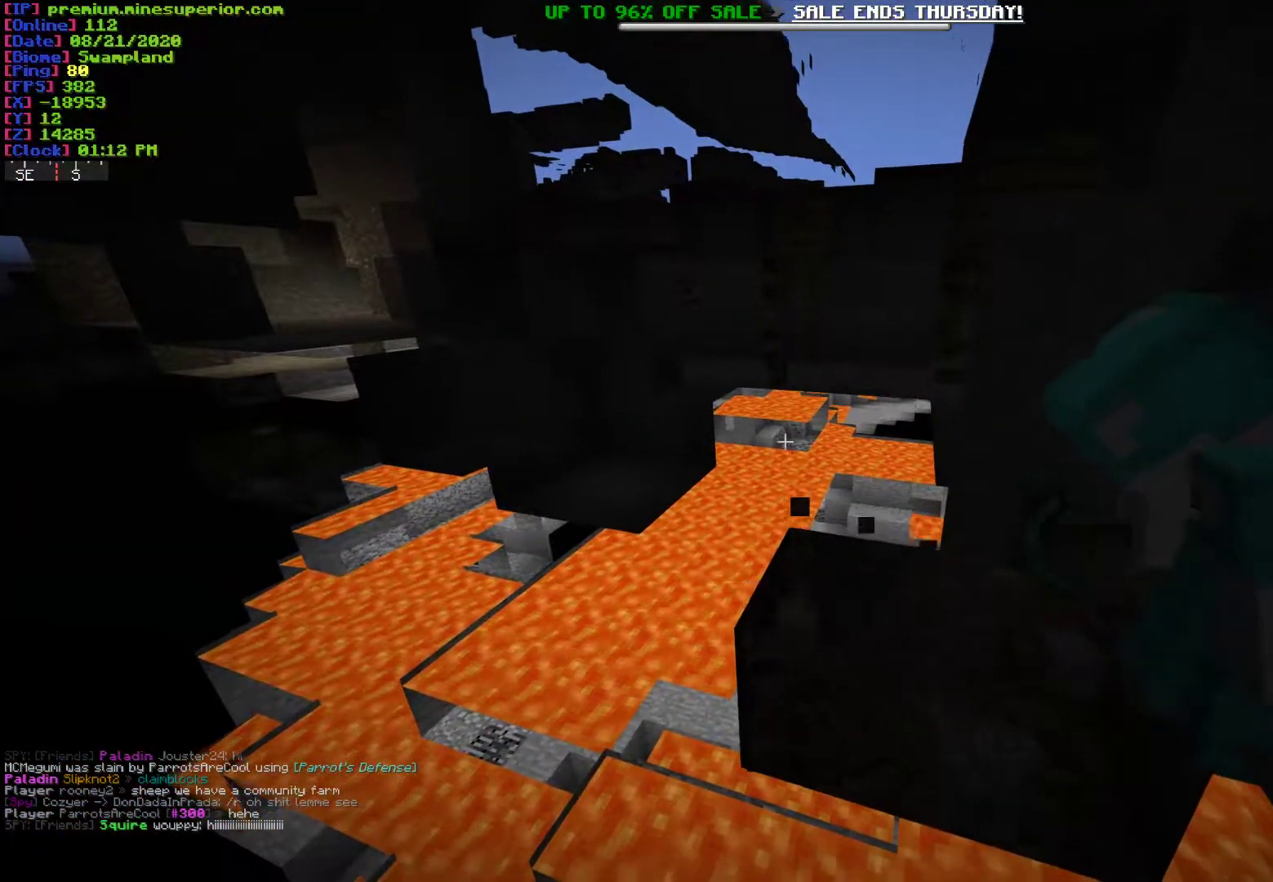
{"keys": [], "mouse": [], "events": []}
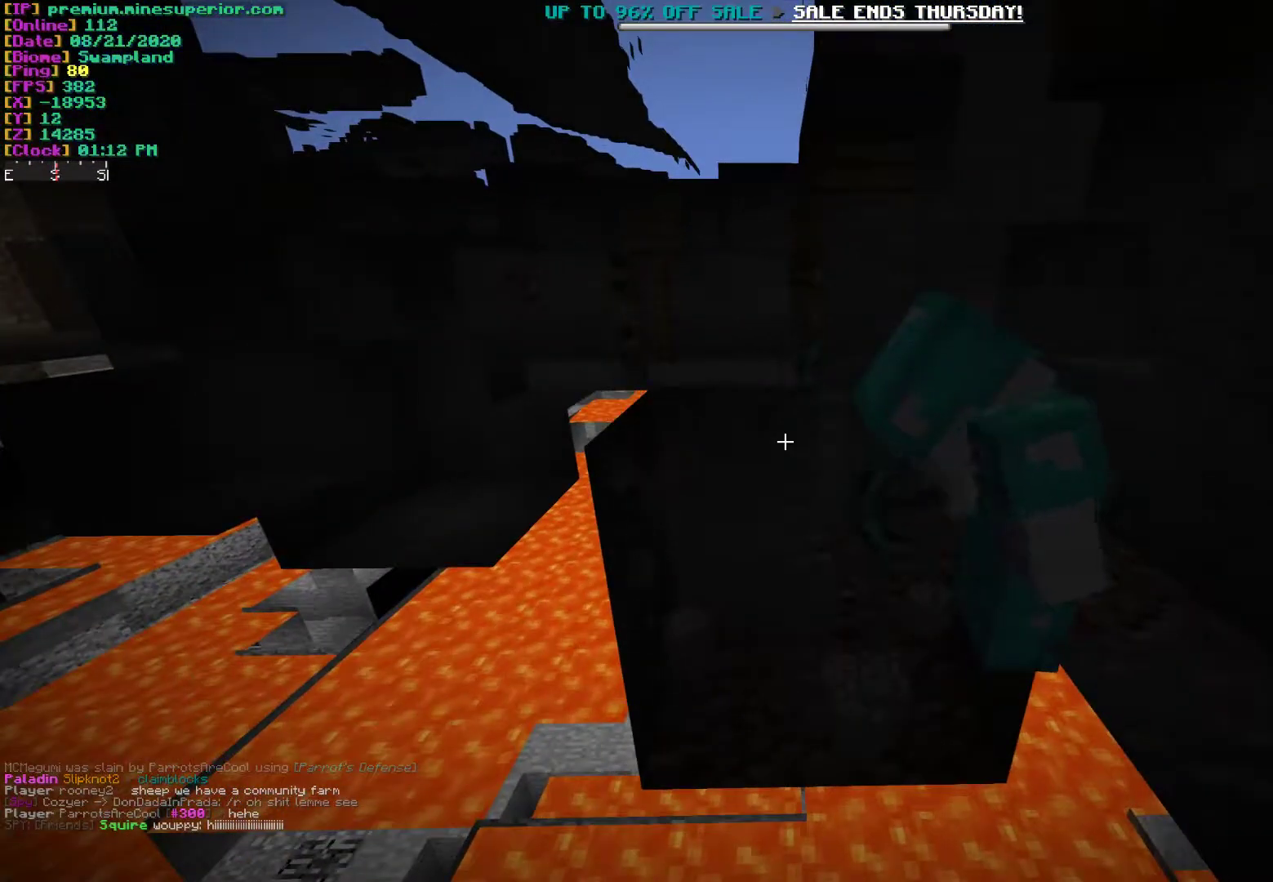
{"keys": [], "mouse": [], "events": []}
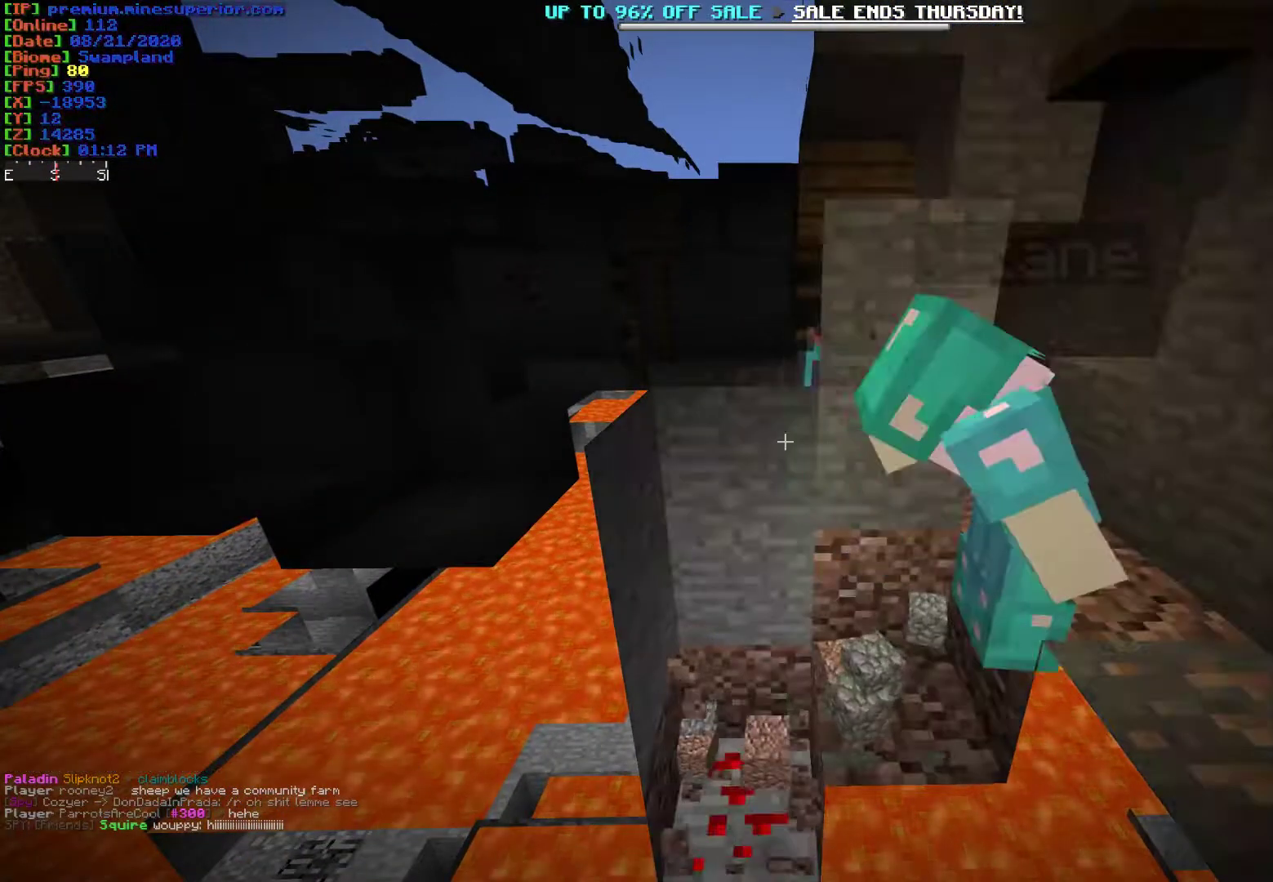
{"keys": [], "mouse": [], "events": []}
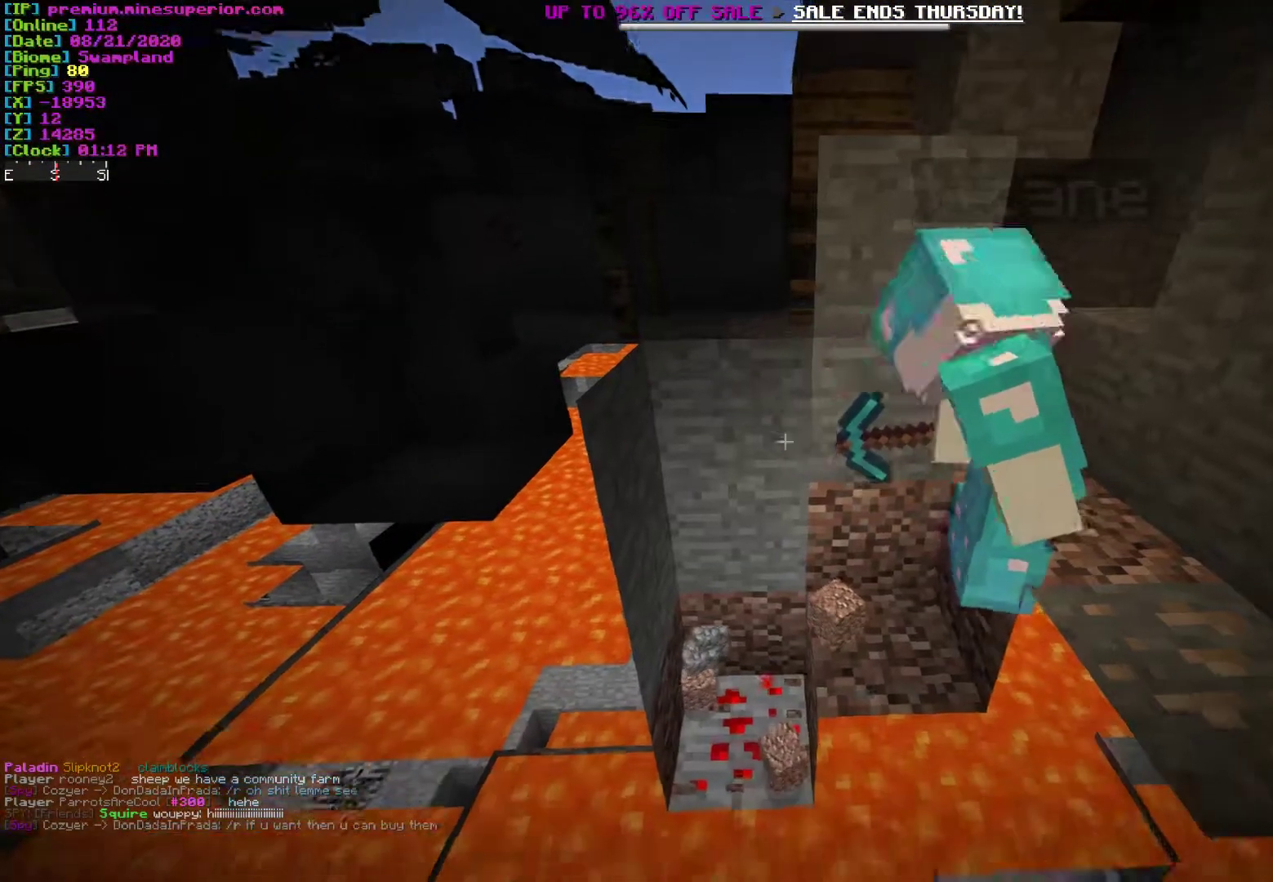
{"keys": [], "mouse": [], "events": [[83, "a", "down"], [283, "a", "up"]]}
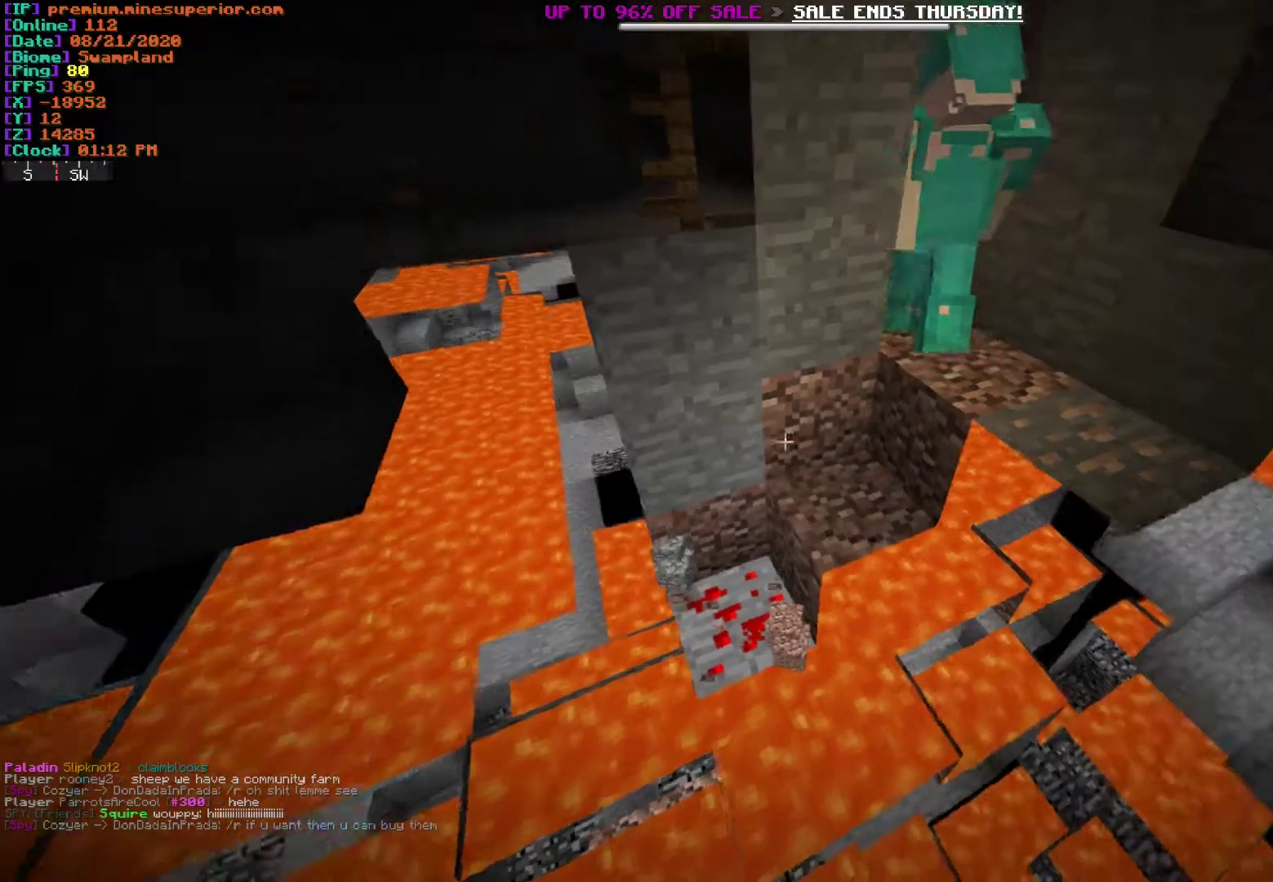
{"keys": ["w"], "mouse": [], "events": [[317, "d", "down"], [433, "w", "down"], [500, "d", "up"]]}
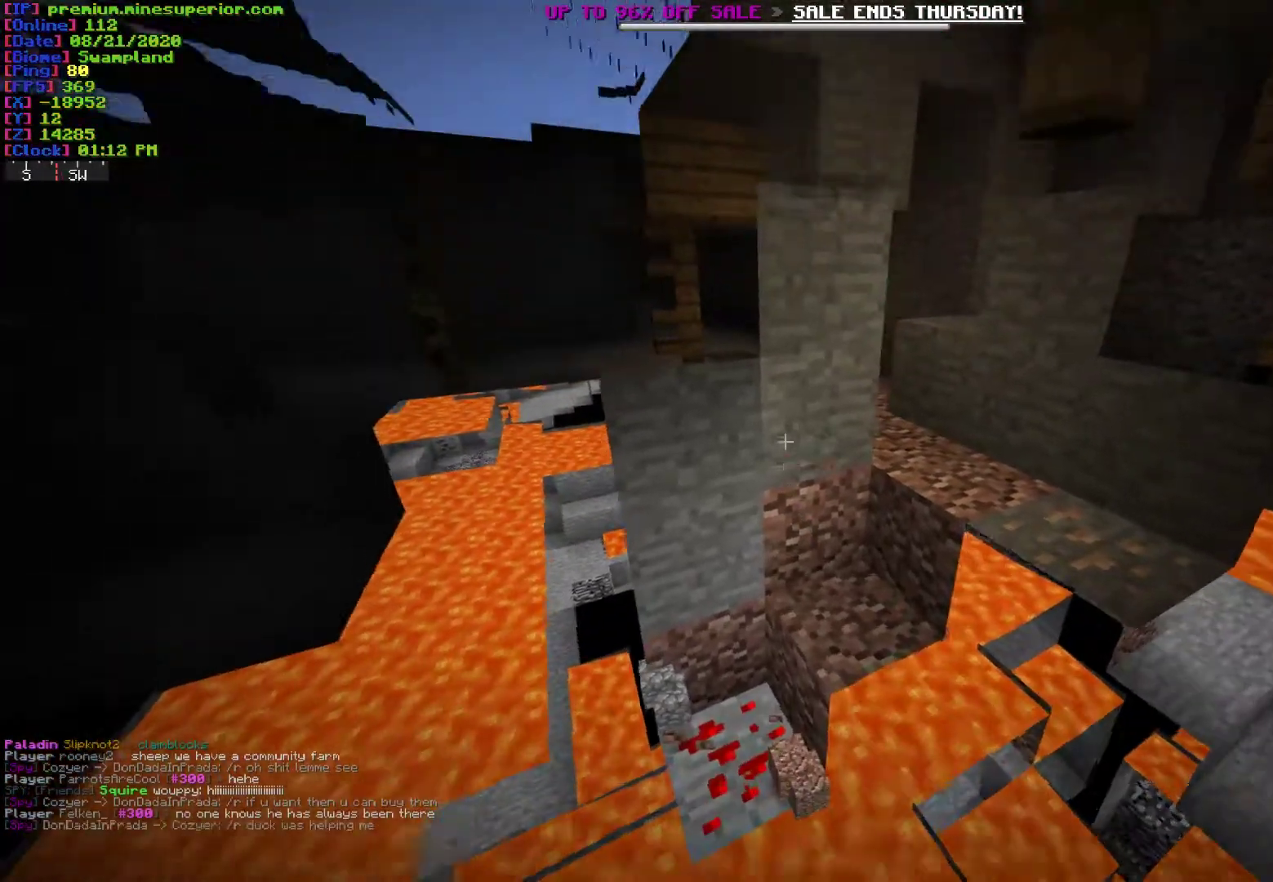
{"keys": [], "mouse": [], "events": [[367, "w", "up"]]}
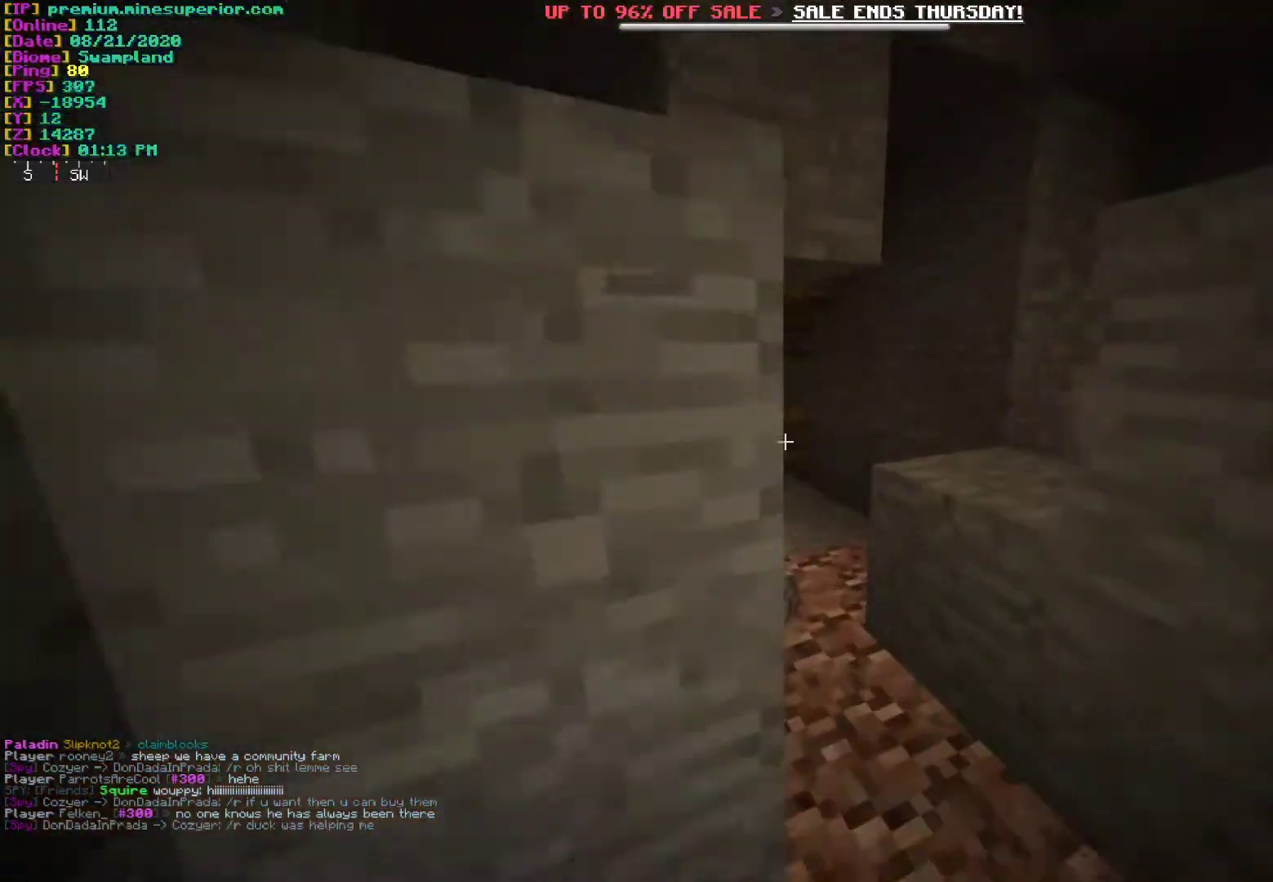
{"keys": [], "mouse": [], "events": []}
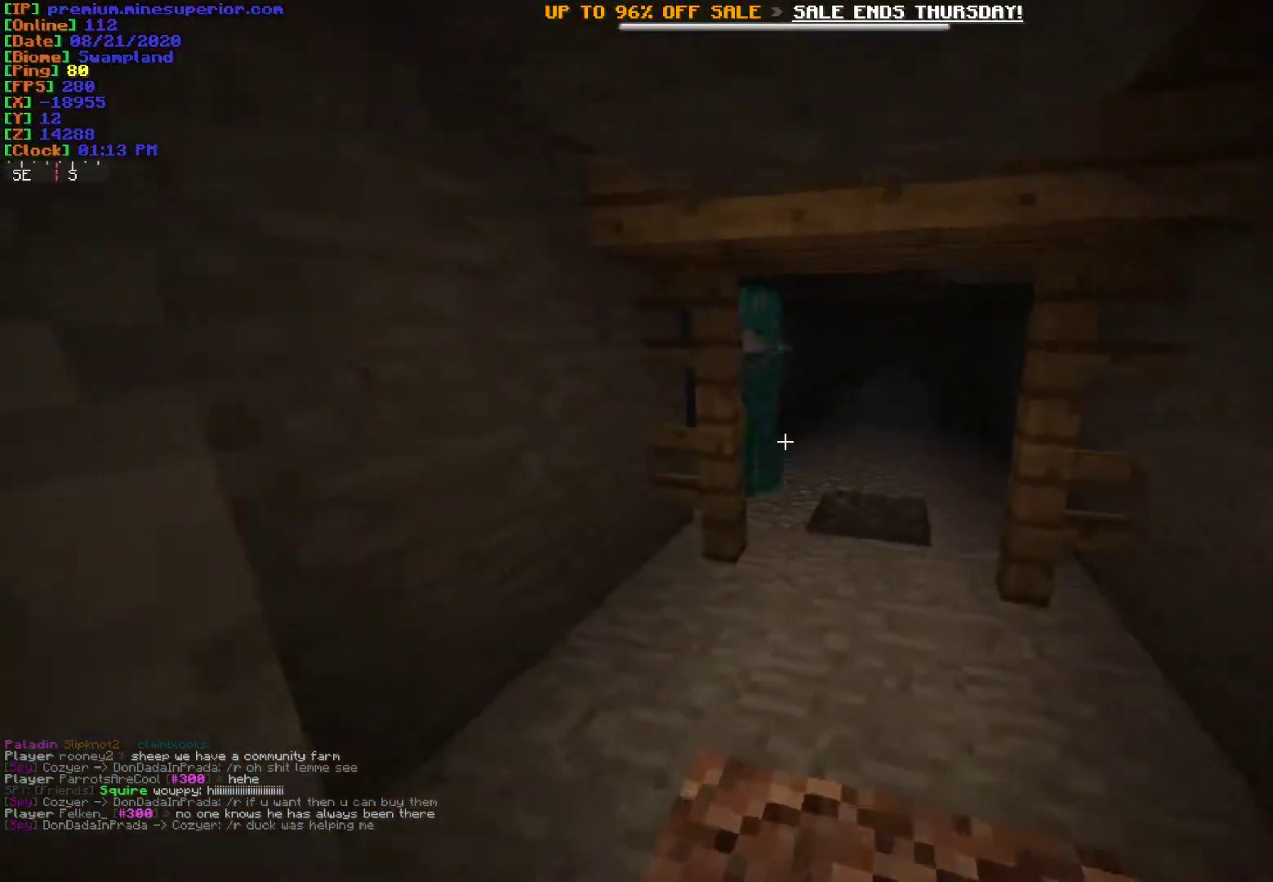
{"keys": ["w"], "mouse": [], "events": [[250, "w", "down"]]}
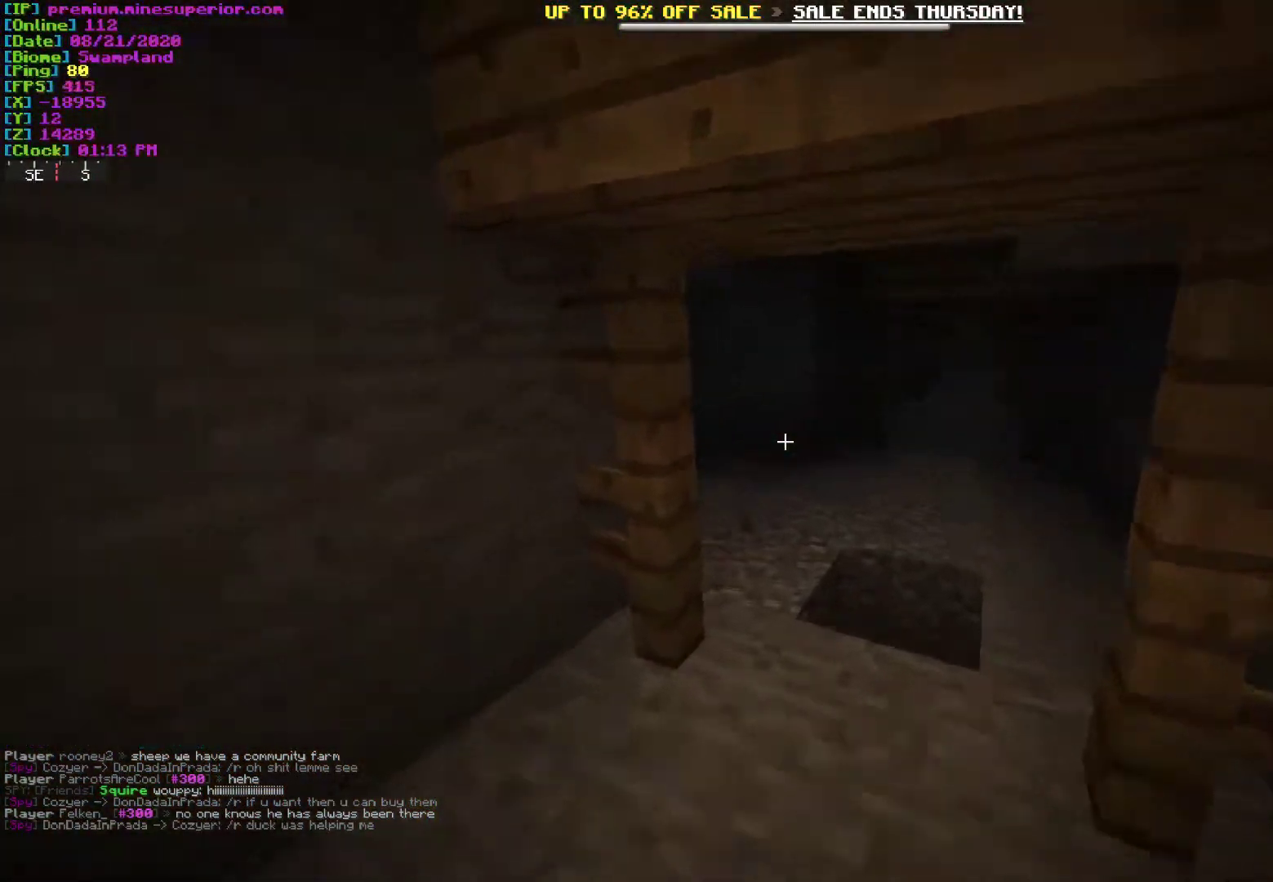
{"keys": [], "mouse": [], "events": [[400, "w", "up"]]}
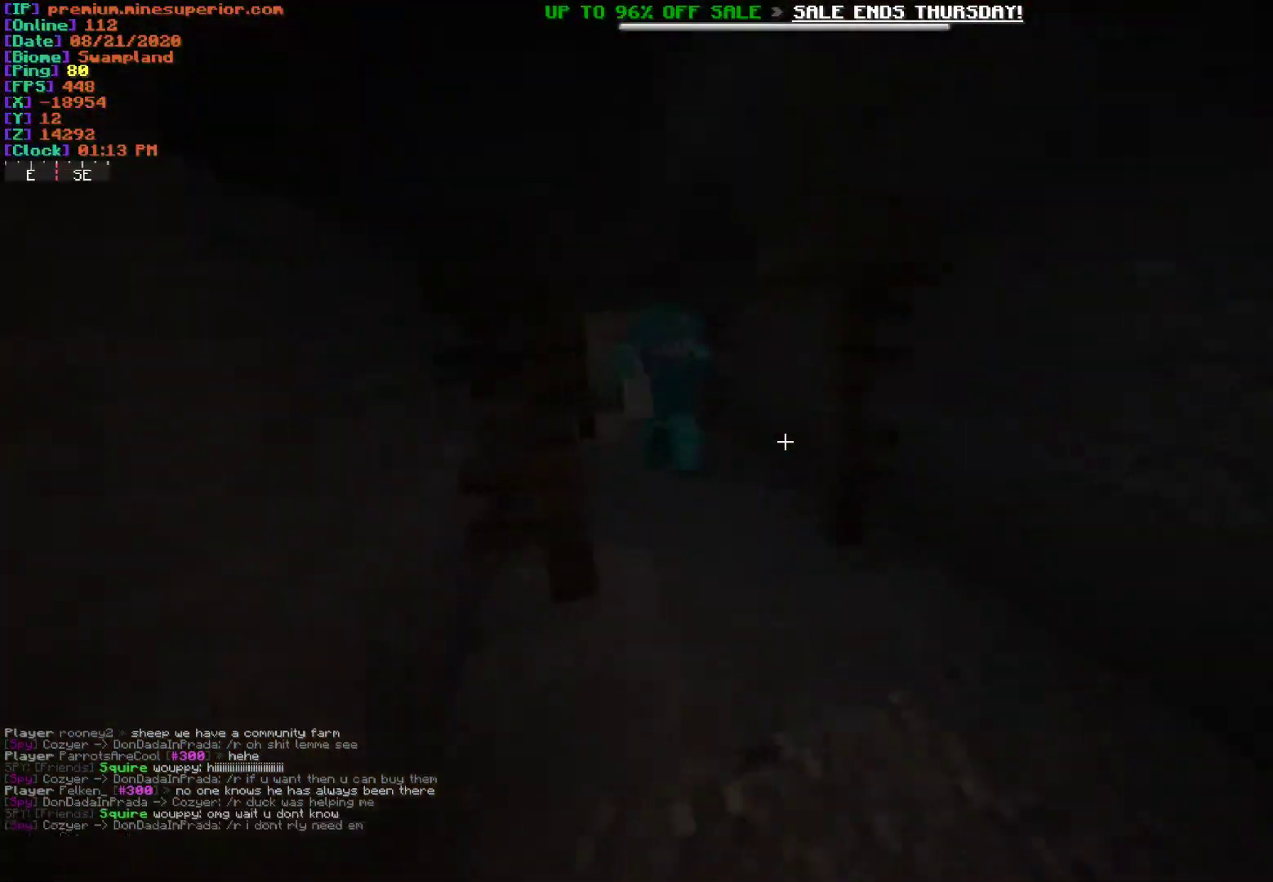
{"keys": ["a"], "mouse": [], "events": [[83, "a", "down"]]}
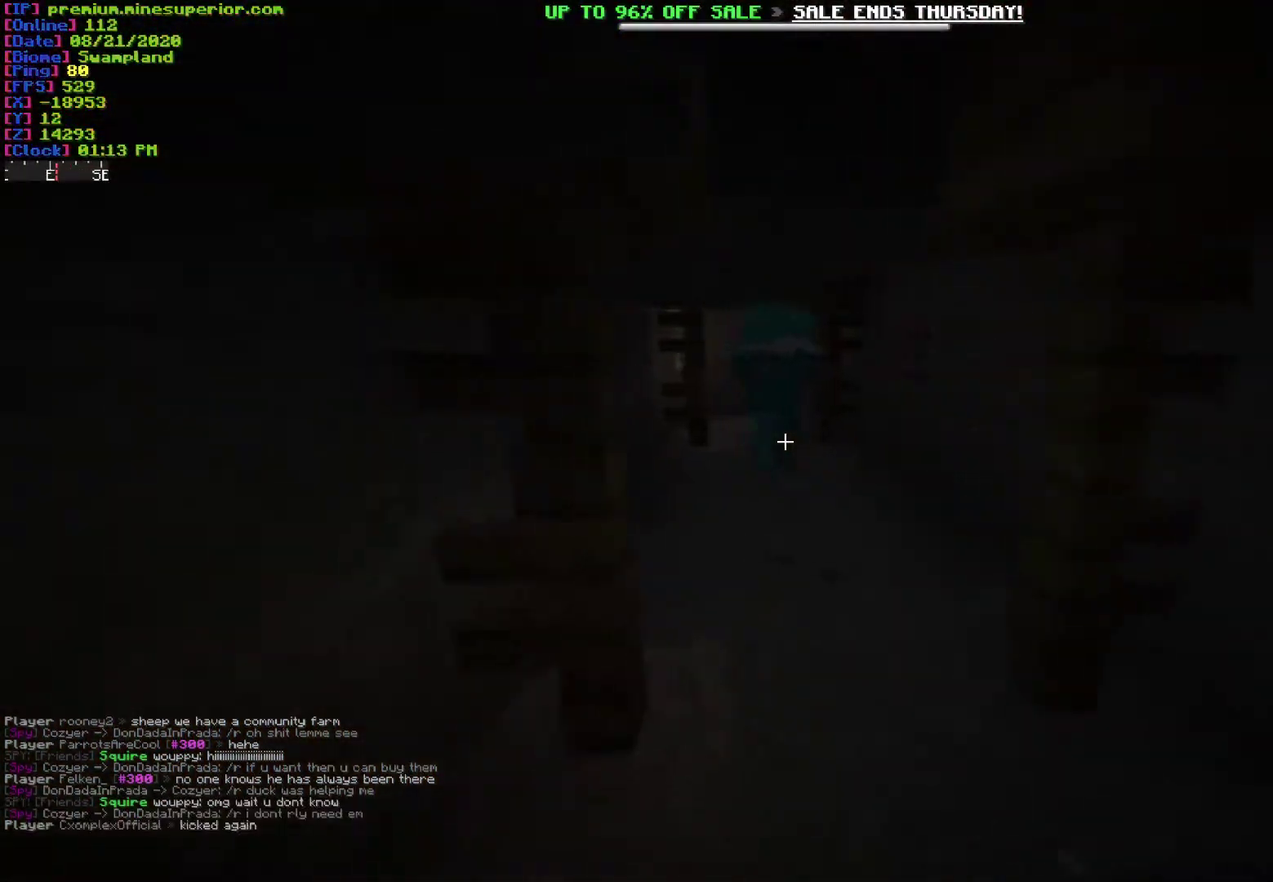
{"keys": ["a", "w"], "mouse": [], "events": [[17, "w", "down"]]}
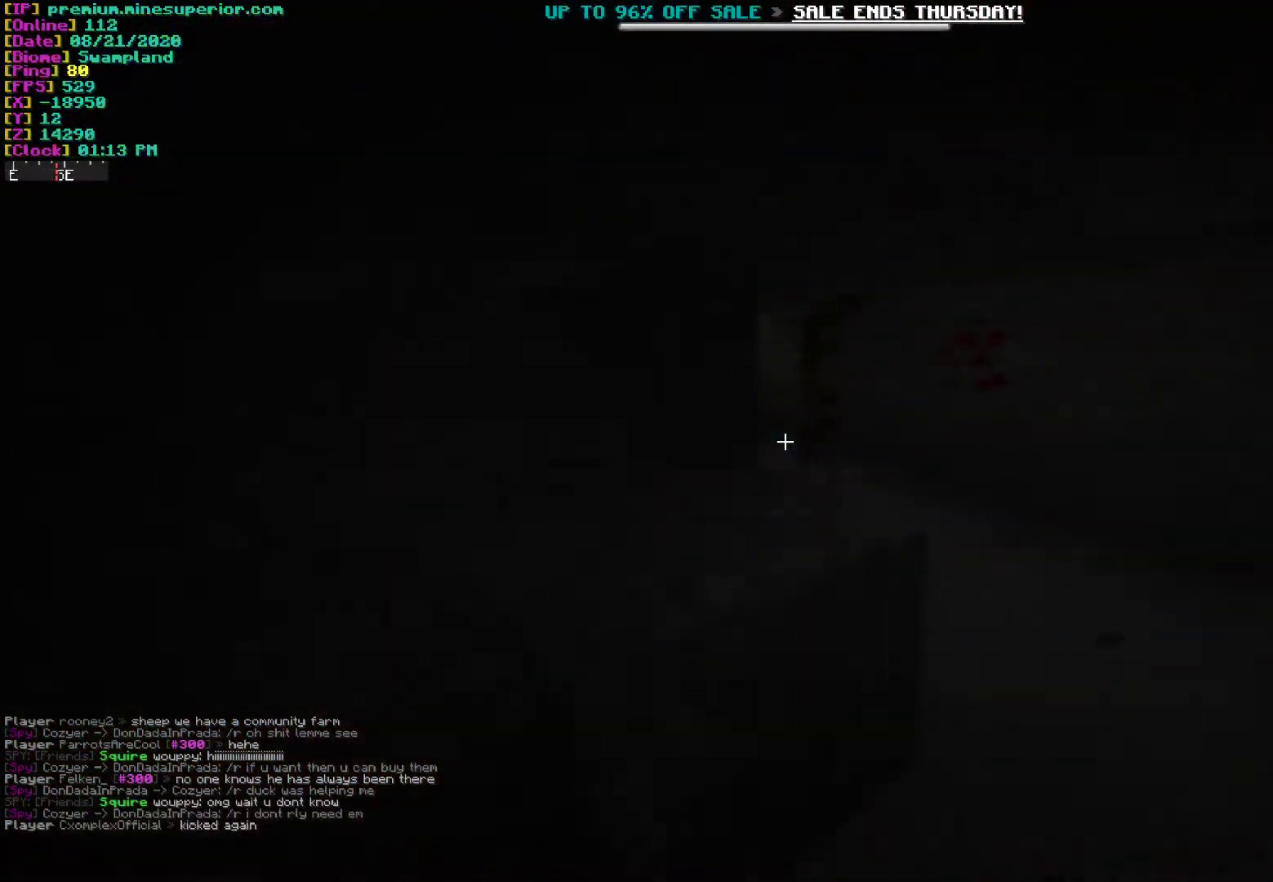
{"keys": [], "mouse": [], "events": [[450, "a", "up"], [450, "w", "up"]]}